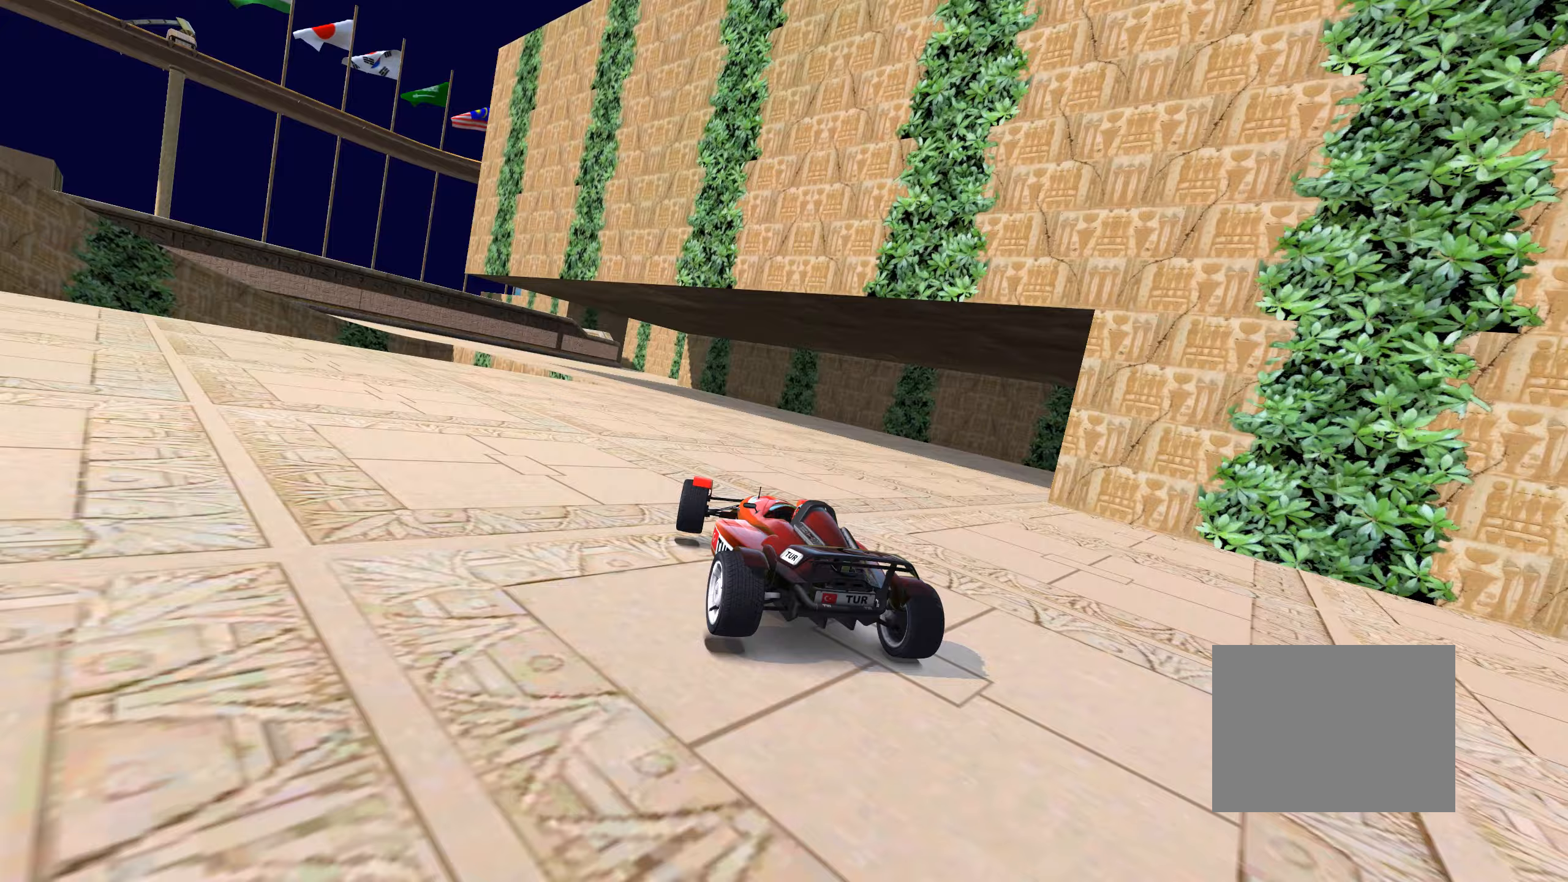
Gameplay with keyboard; each line is a JSON object with the keys held at the frame after it (dt_ms = milliseconds from this image to that frame). "events" lists presses ("down") and releases ("up") of "down", "left", "right" and "up" between this image and that frame as [ms after this image, input, new state], when the widget could be followed in between. No other keys are recorded. Mouse input is not recorded.
{"dt_ms": 167, "keys": ["left", "up"], "events": [[67, "left", "down"], [83, "right", "up"]]}
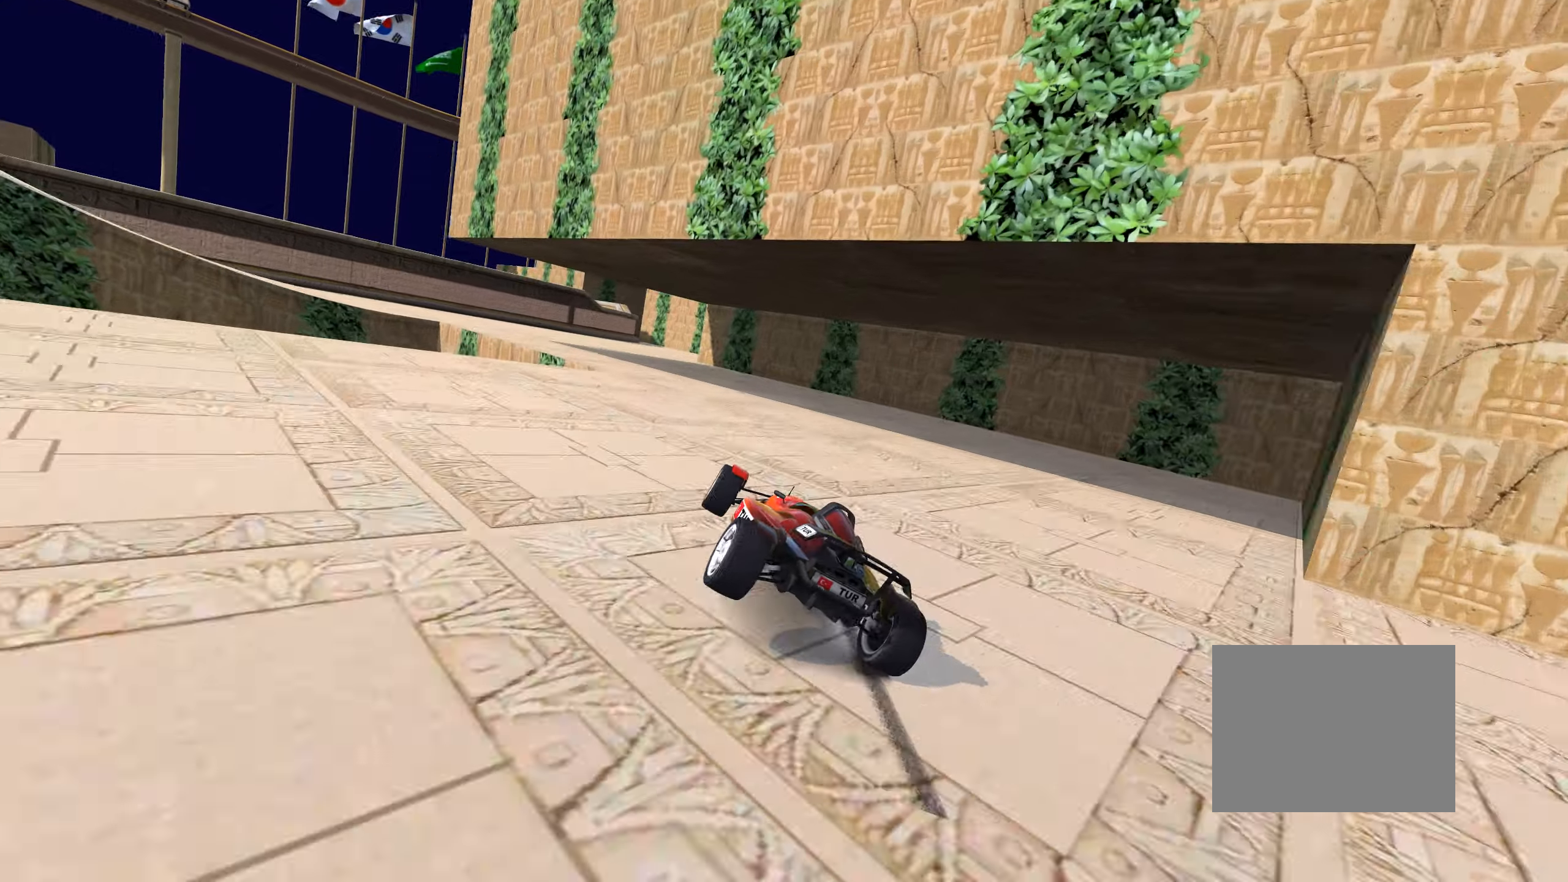
{"dt_ms": 500, "keys": ["down", "left", "up"], "events": [[166, "up", "up"], [316, "down", "down"], [450, "up", "down"]]}
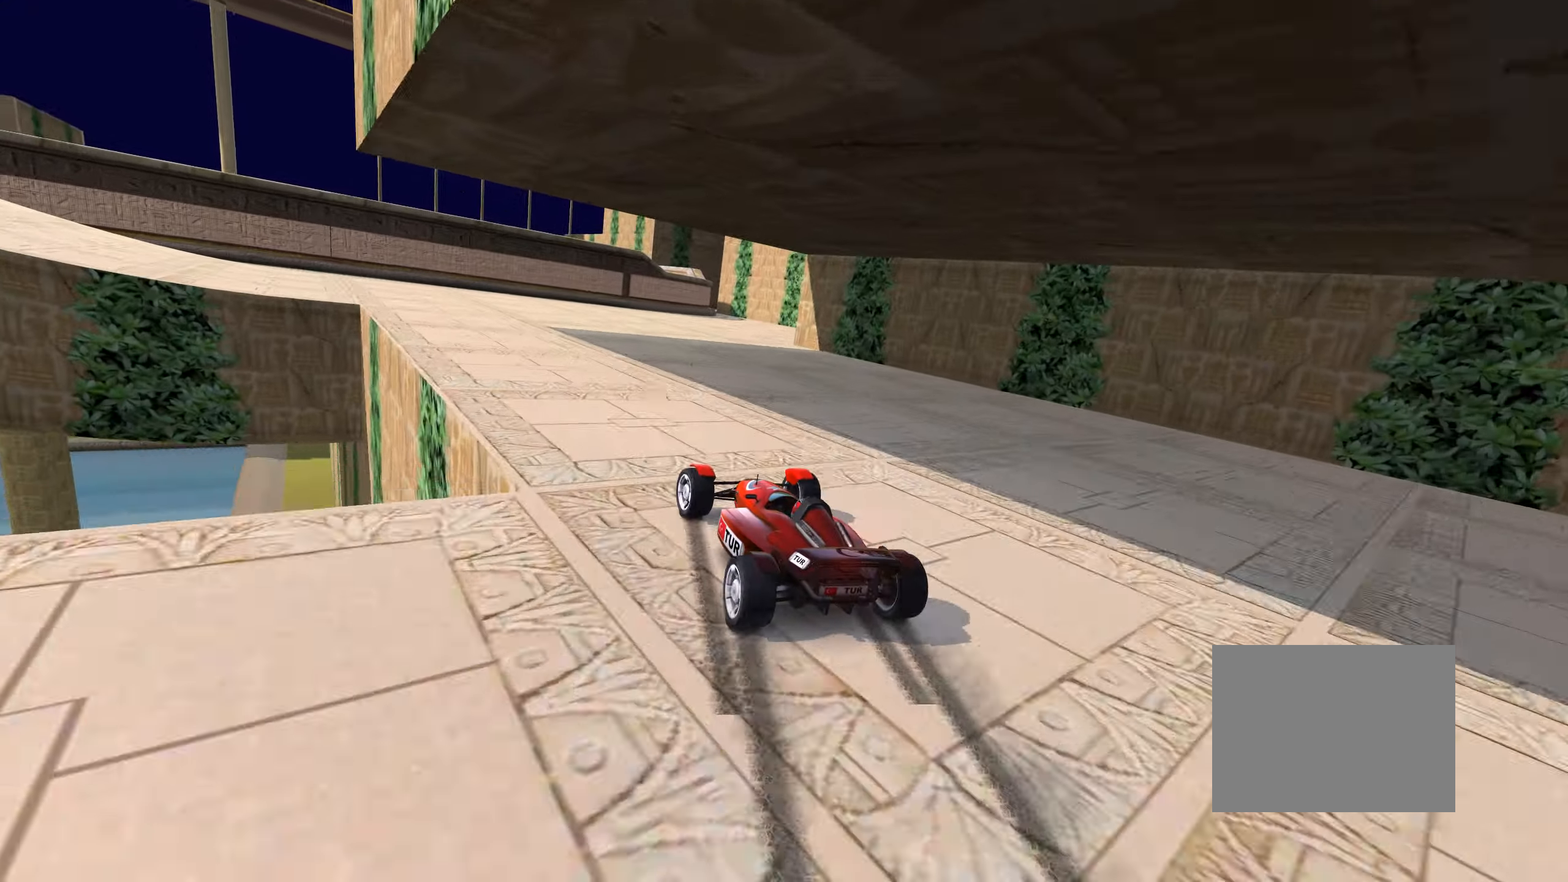
{"dt_ms": 500, "keys": ["left", "up"], "events": [[133, "down", "up"], [166, "up", "up"], [400, "up", "down"]]}
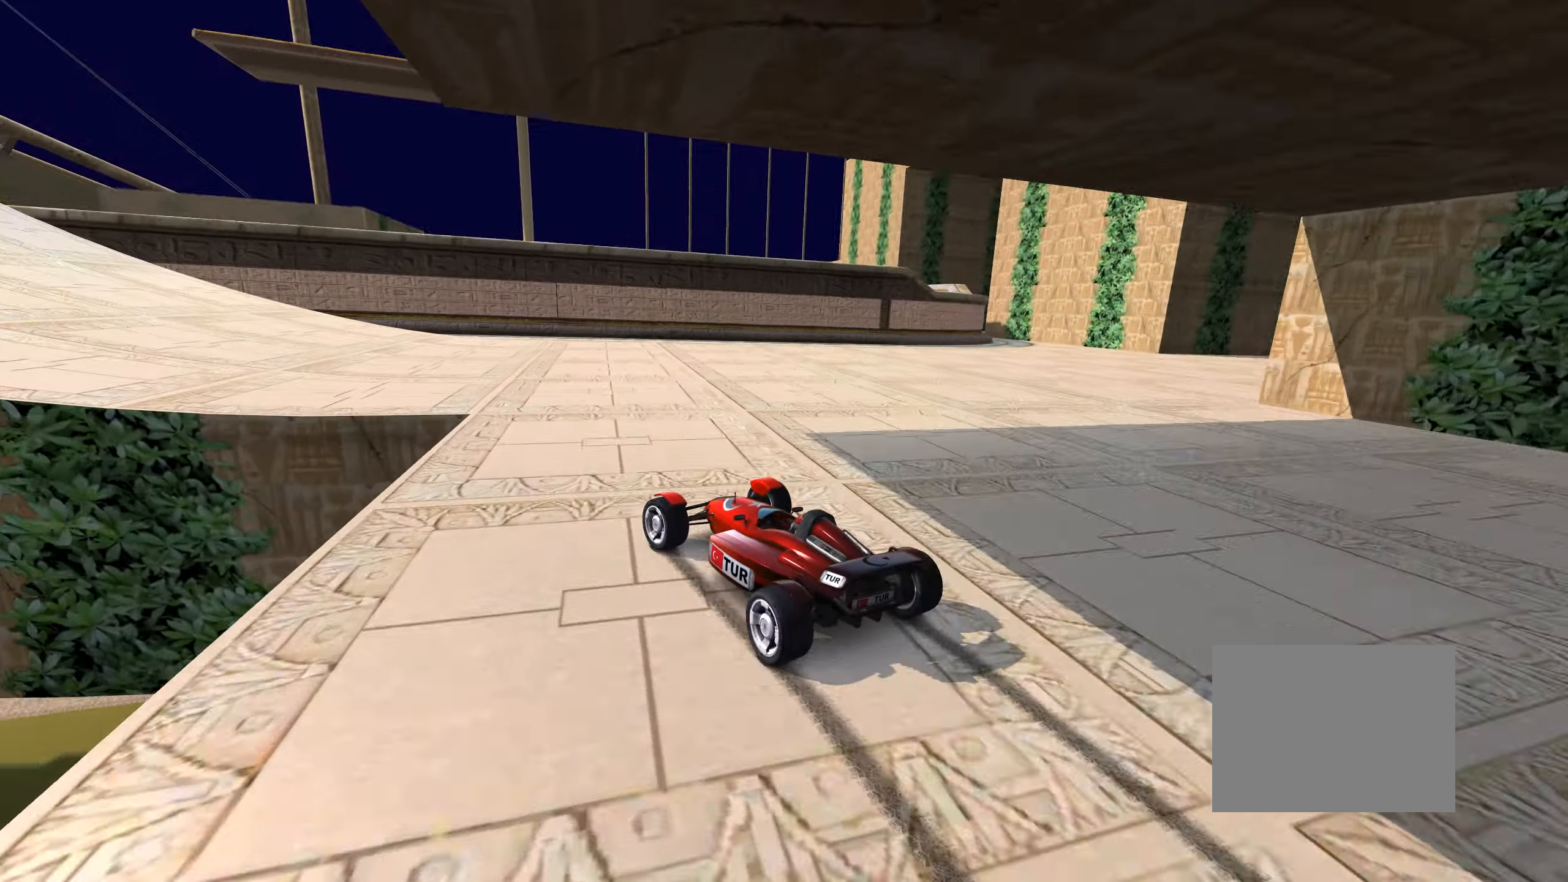
{"dt_ms": 500, "keys": ["left", "up"], "events": []}
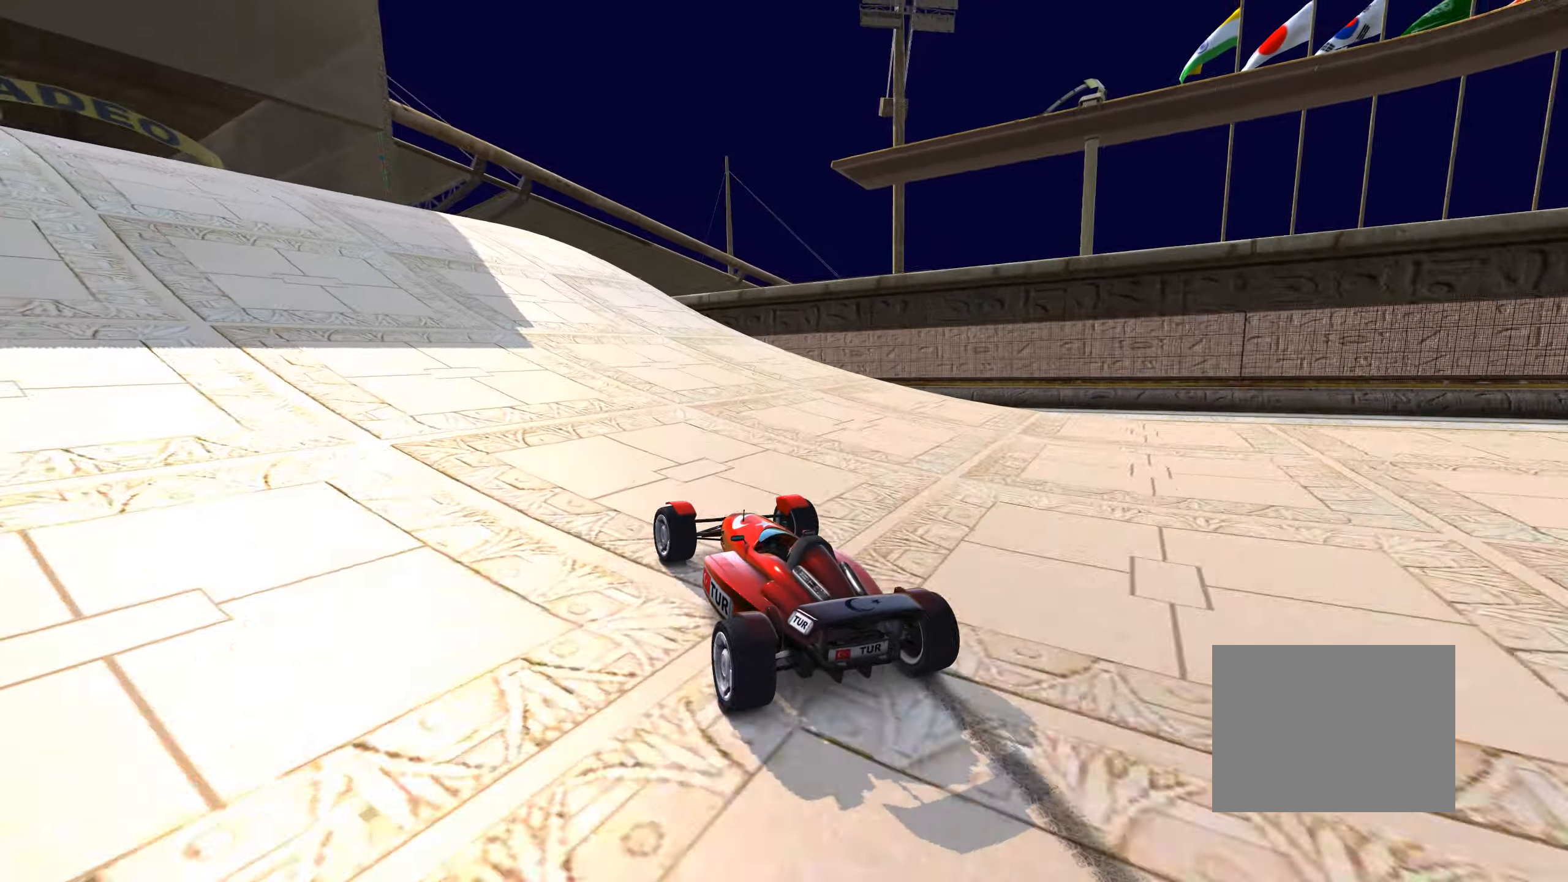
{"dt_ms": 500, "keys": ["right", "up"], "events": [[450, "left", "up"], [483, "right", "down"]]}
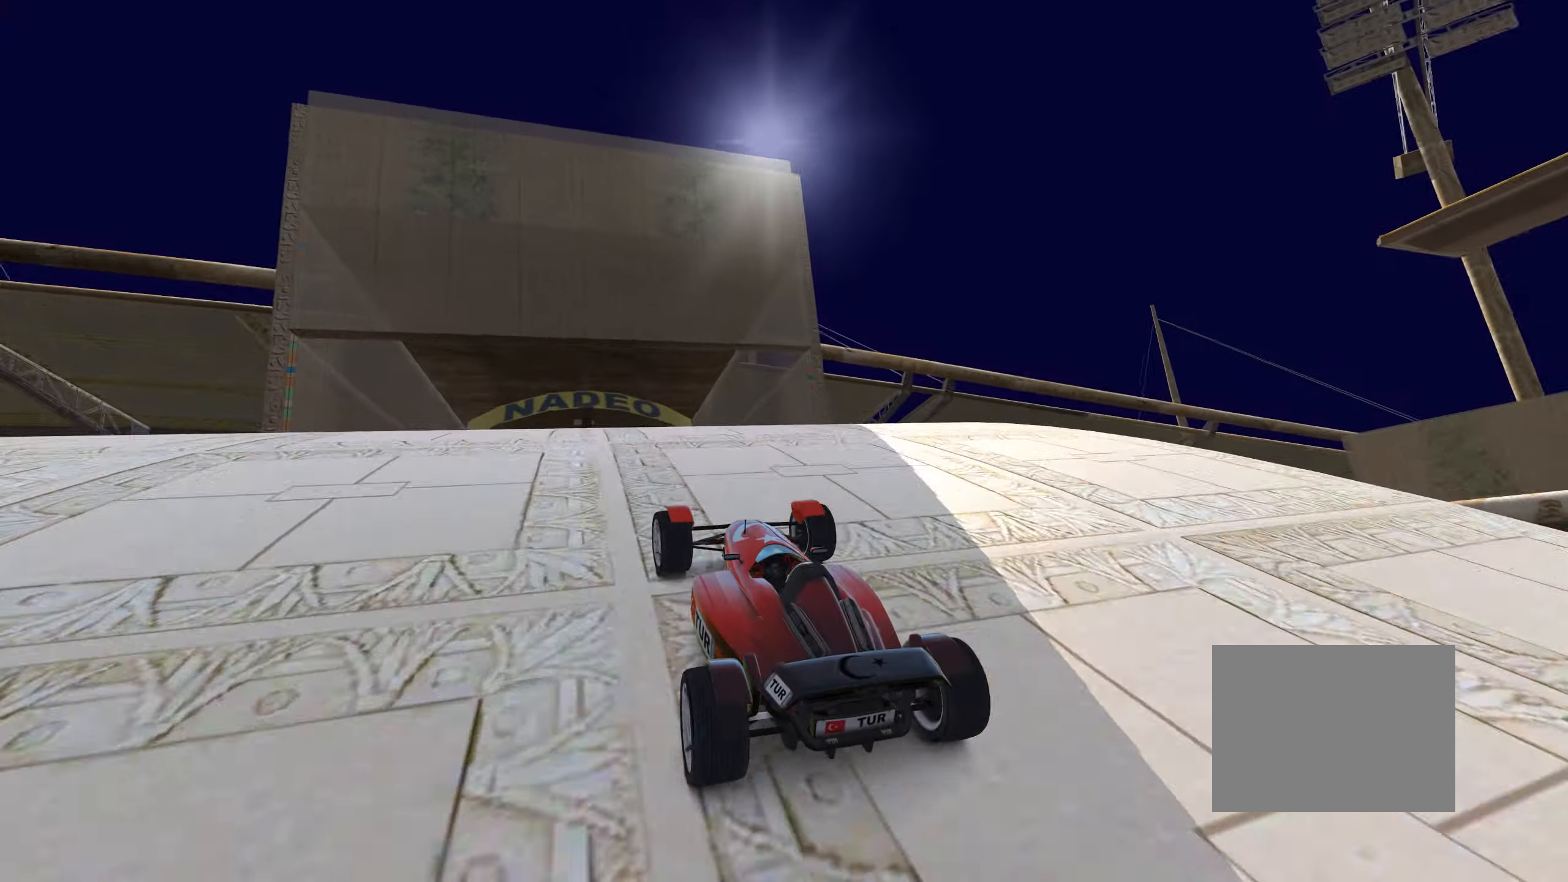
{"dt_ms": 500, "keys": ["right", "up"], "events": [[66, "right", "up"], [66, "up", "up"], [150, "up", "down"], [183, "right", "down"]]}
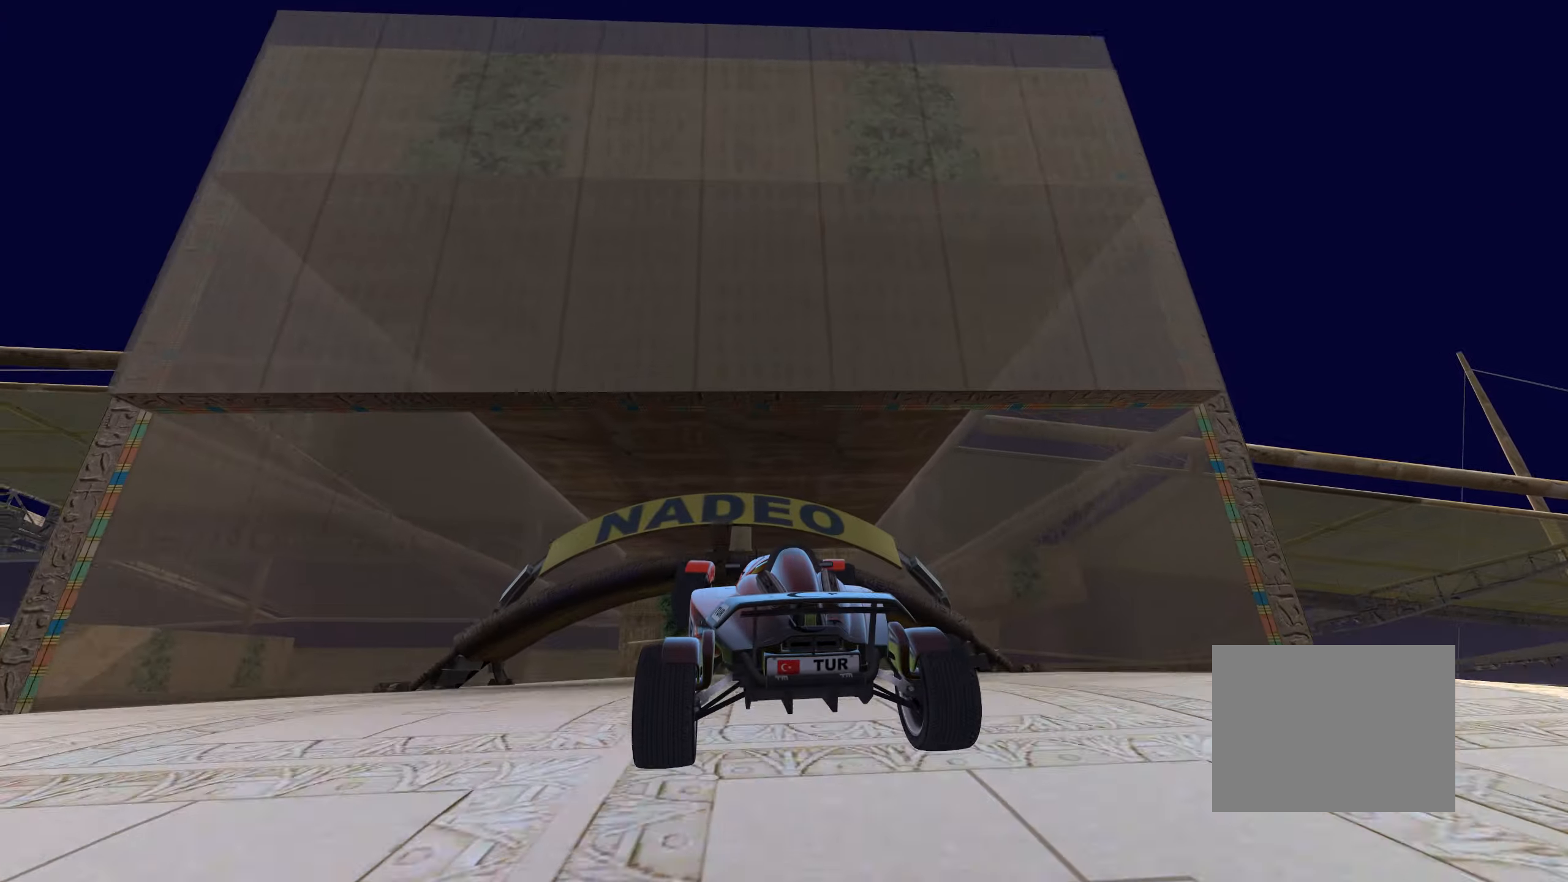
{"dt_ms": 500, "keys": ["left", "up"], "events": [[33, "left", "down"], [416, "right", "up"]]}
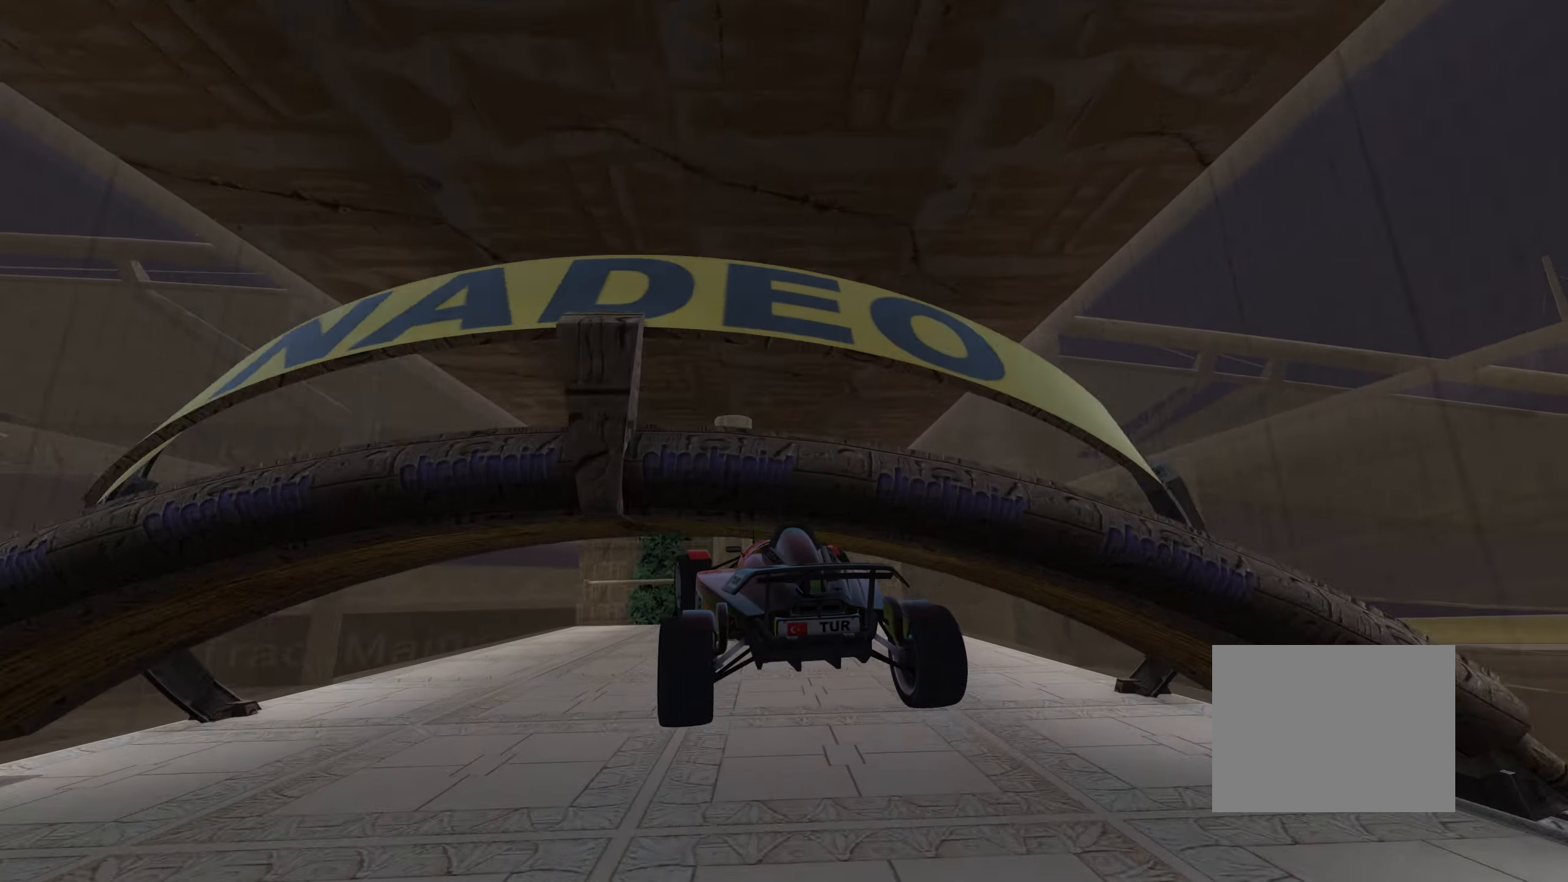
{"dt_ms": 500, "keys": ["left", "up"], "events": []}
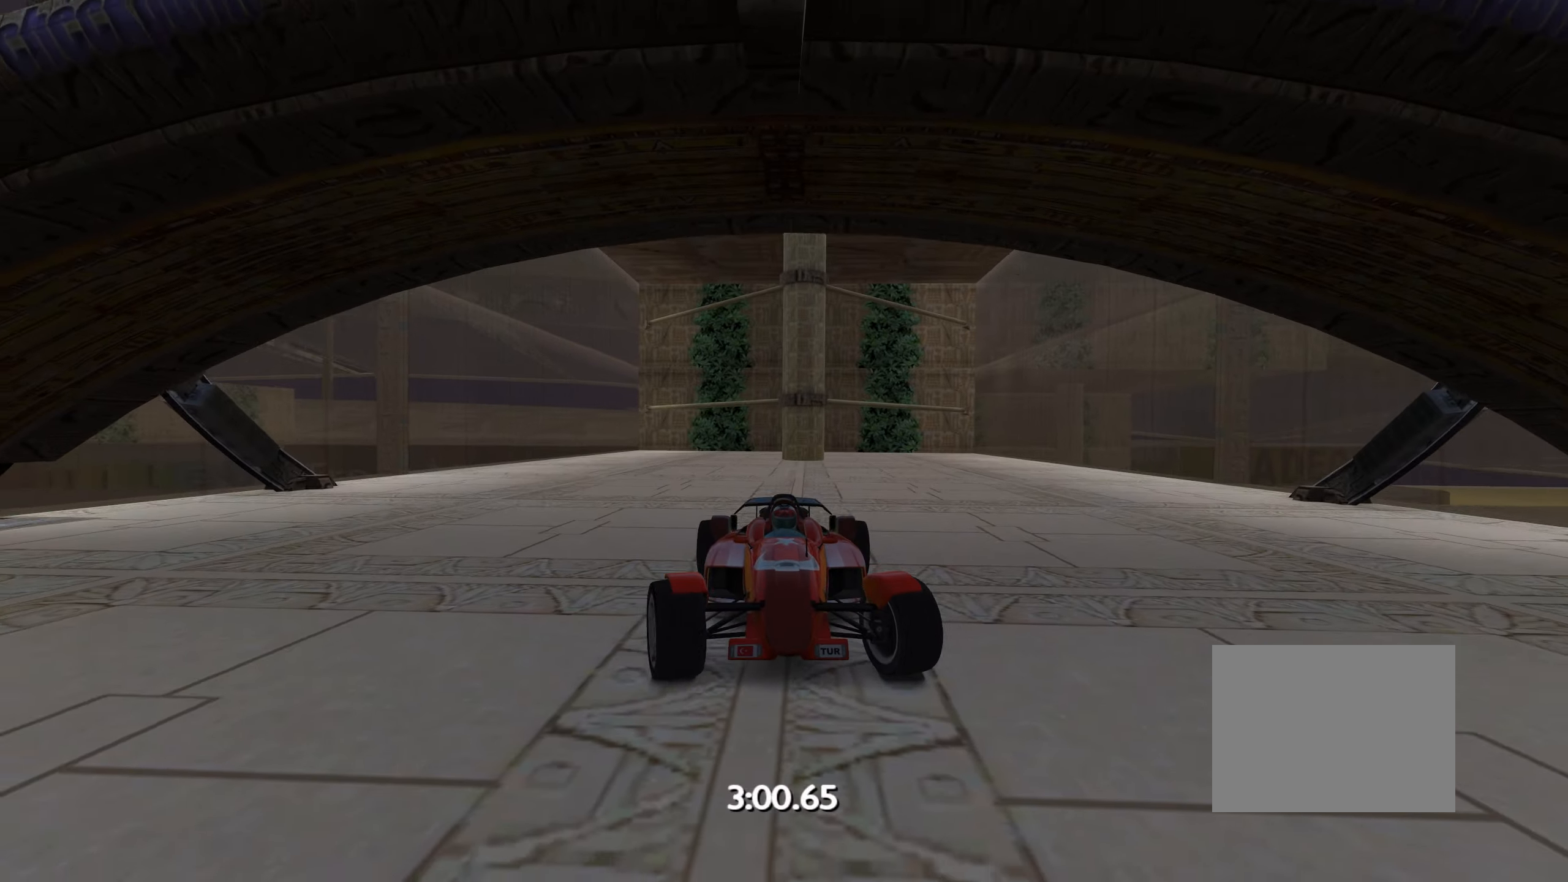
{"dt_ms": 500, "keys": ["up"], "events": [[216, "left", "up"]]}
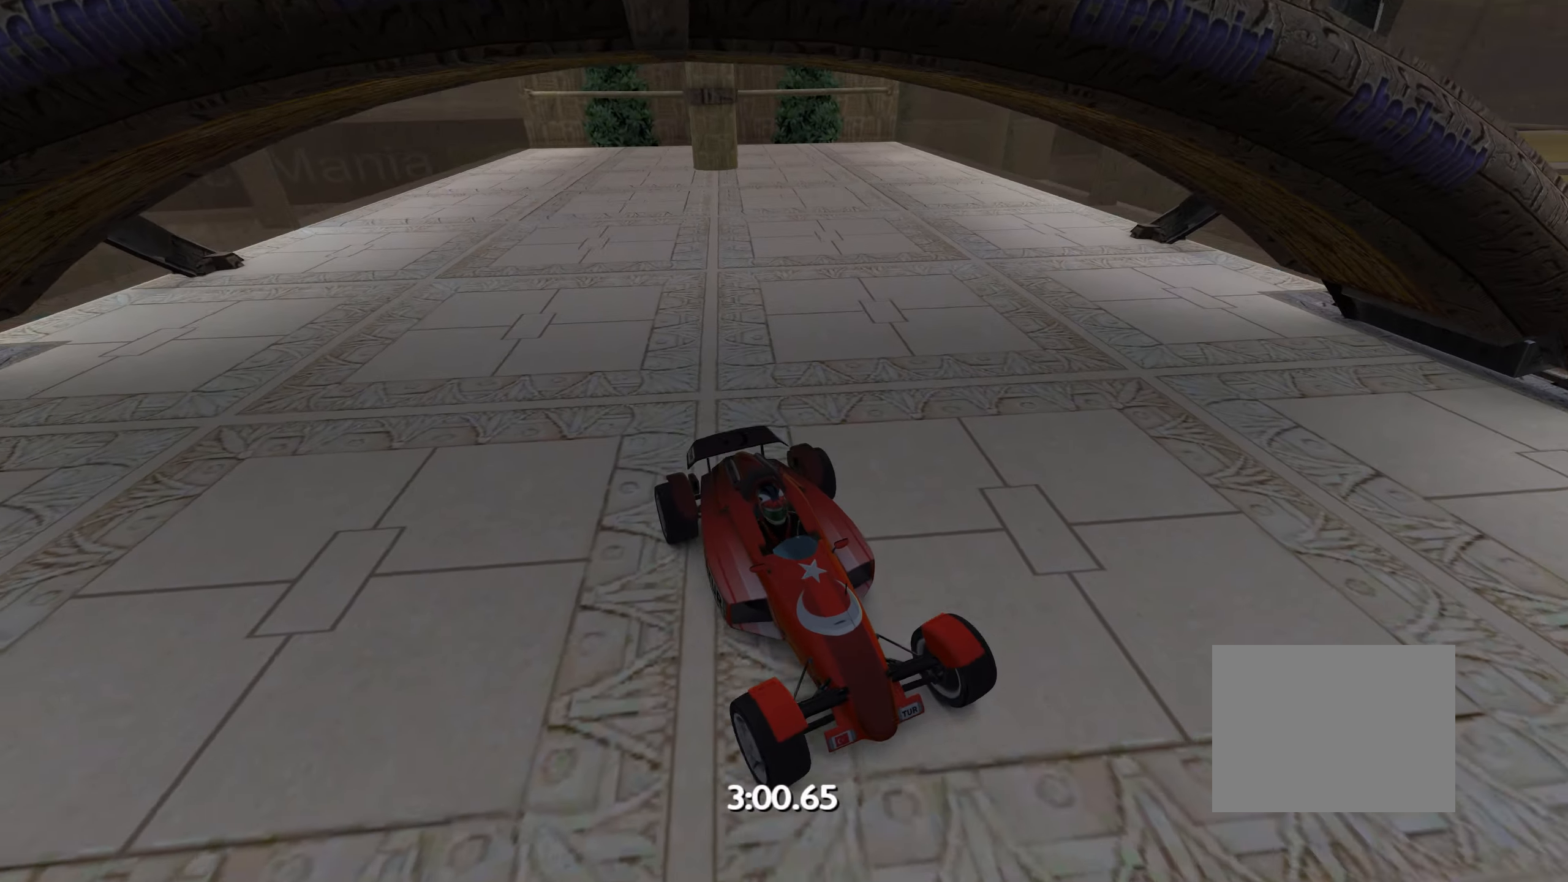
{"dt_ms": 500, "keys": ["right", "up"], "events": [[333, "right", "down"]]}